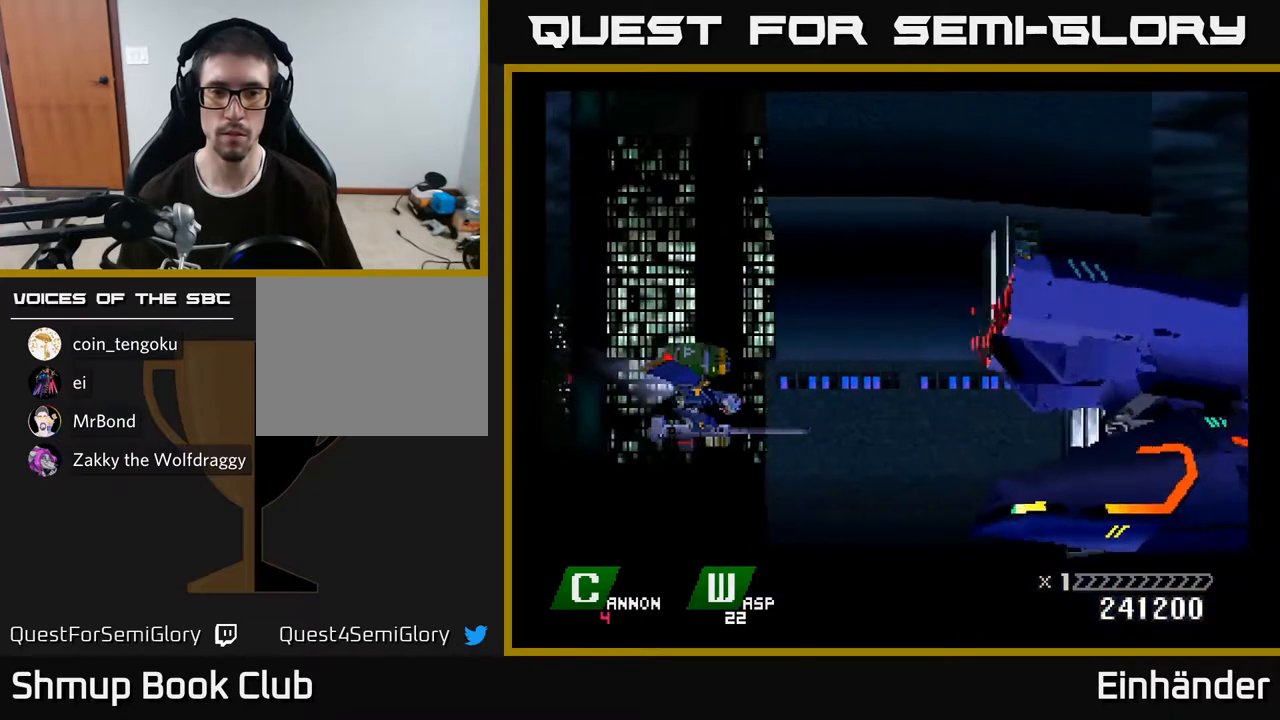
Gameplay with a controller (Xbox layout); each line is a JSON object with the inputs held at the frame after it. "events" lists button and stick changes between this image and that frame as [ms after this image, input, new state], when the widget could be followed in between. Not read: left_stick.
{"buttons": ["R1"], "right_stick": "center", "events": [[67, "L1", "down"], [183, "R1", "down"], [233, "L1", "up"], [317, "R1", "up"], [383, "L1", "down"], [433, "R1", "down"], [500, "L1", "up"]]}
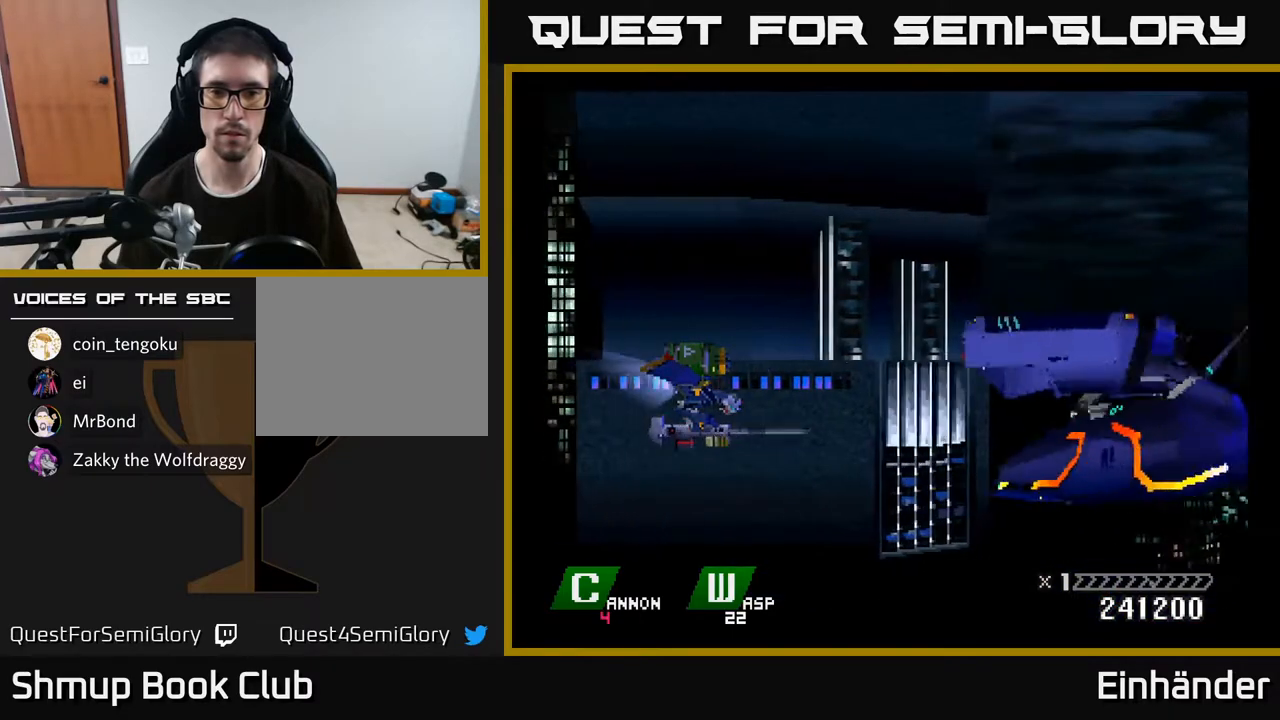
{"buttons": [], "right_stick": "center", "events": [[50, "DPAD_RIGHT", "down"], [50, "R1", "up"], [167, "X", "down"], [267, "DPAD_RIGHT", "up"], [283, "X", "up"], [333, "X", "down"], [467, "X", "up"]]}
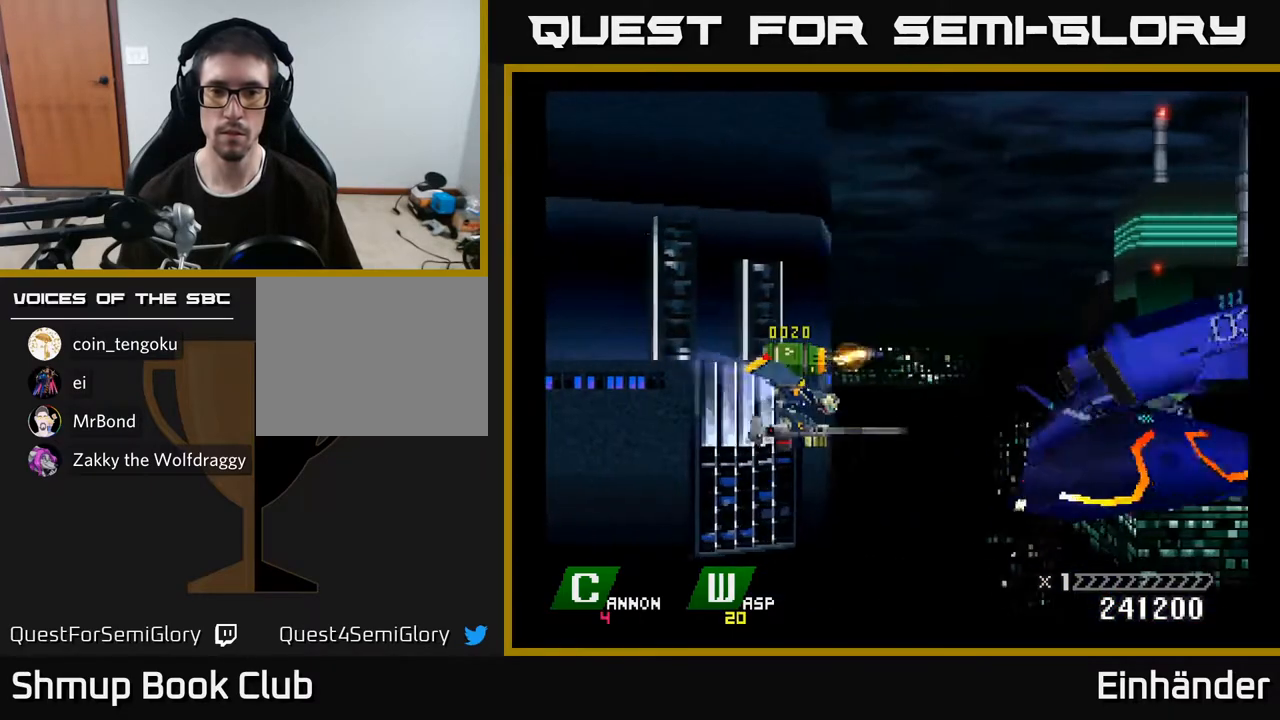
{"buttons": ["DPAD_RIGHT"], "right_stick": "center", "events": [[33, "X", "down"], [150, "X", "up"], [200, "X", "down"], [283, "X", "up"], [350, "X", "down"], [467, "X", "up"], [483, "DPAD_RIGHT", "down"]]}
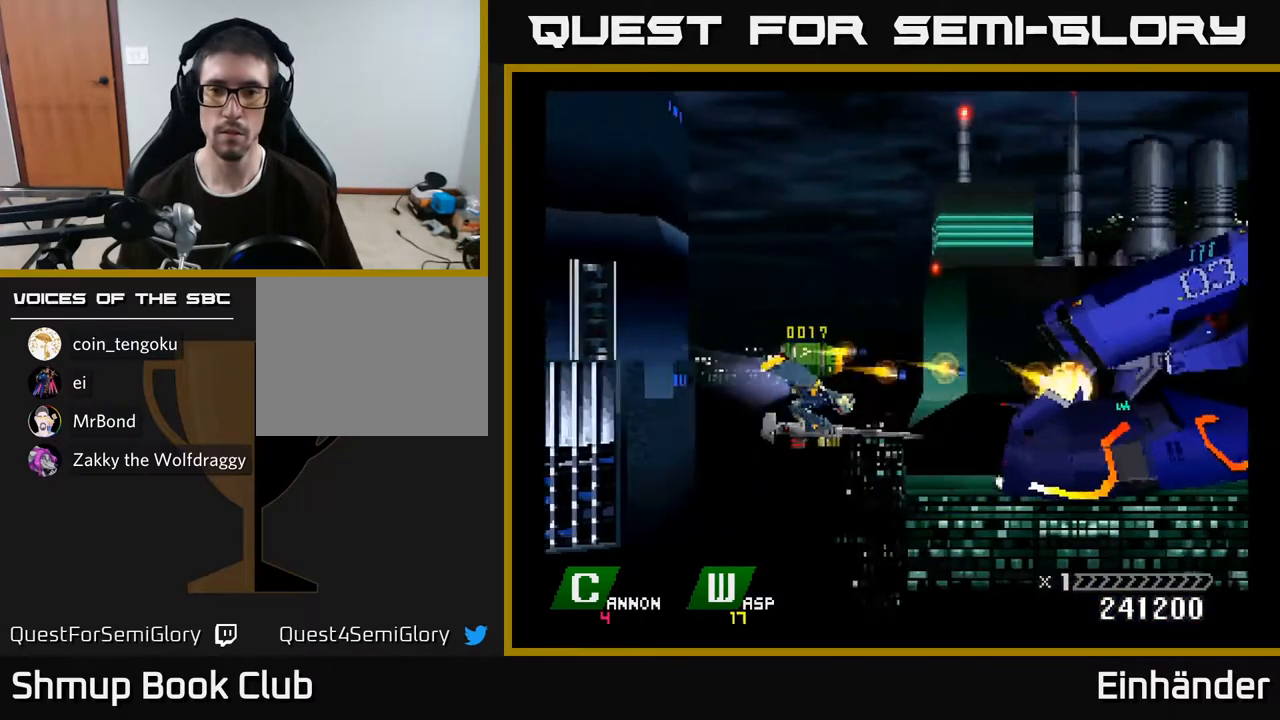
{"buttons": ["DPAD_UP", "DPAD_LEFT"], "right_stick": "center", "events": [[17, "X", "down"], [133, "A", "down"], [133, "DPAD_DOWN", "down"], [167, "DPAD_RIGHT", "up"], [267, "DPAD_DOWN", "up"], [433, "DPAD_UP", "down"], [450, "A", "up"], [450, "DPAD_LEFT", "down"], [500, "X", "up"]]}
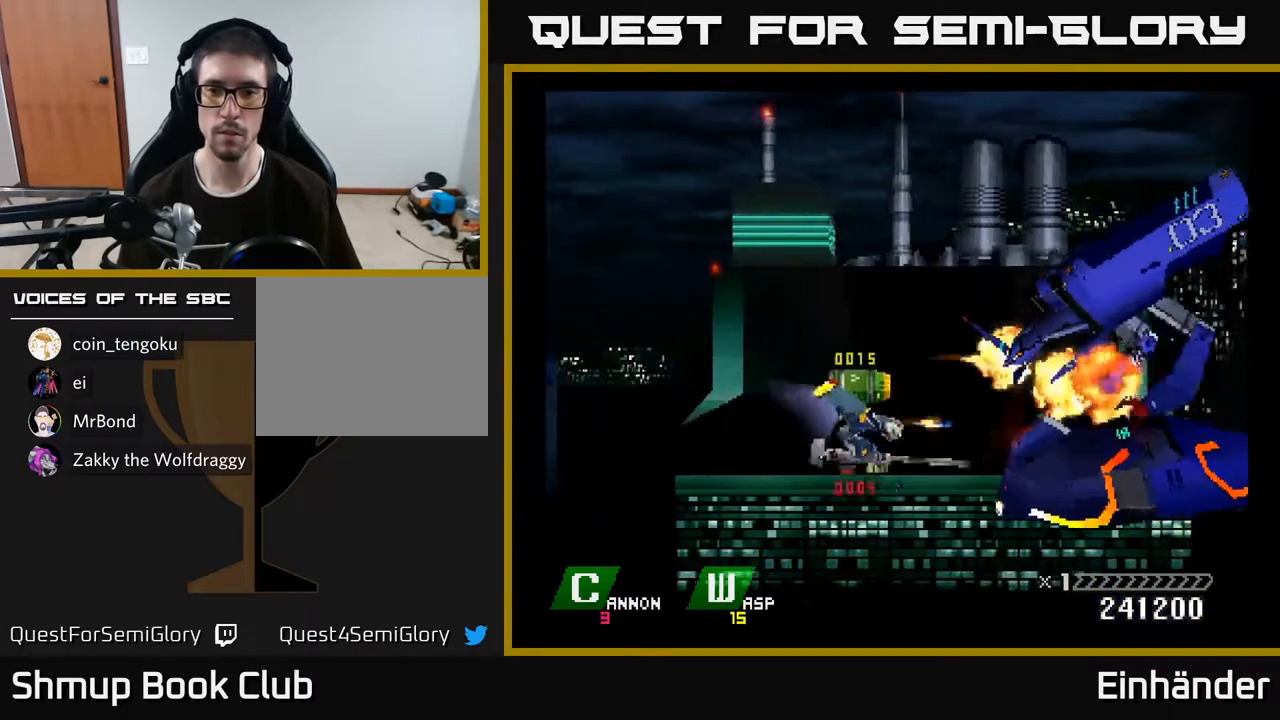
{"buttons": [], "right_stick": "center", "events": [[183, "DPAD_UP", "up"], [450, "DPAD_LEFT", "up"]]}
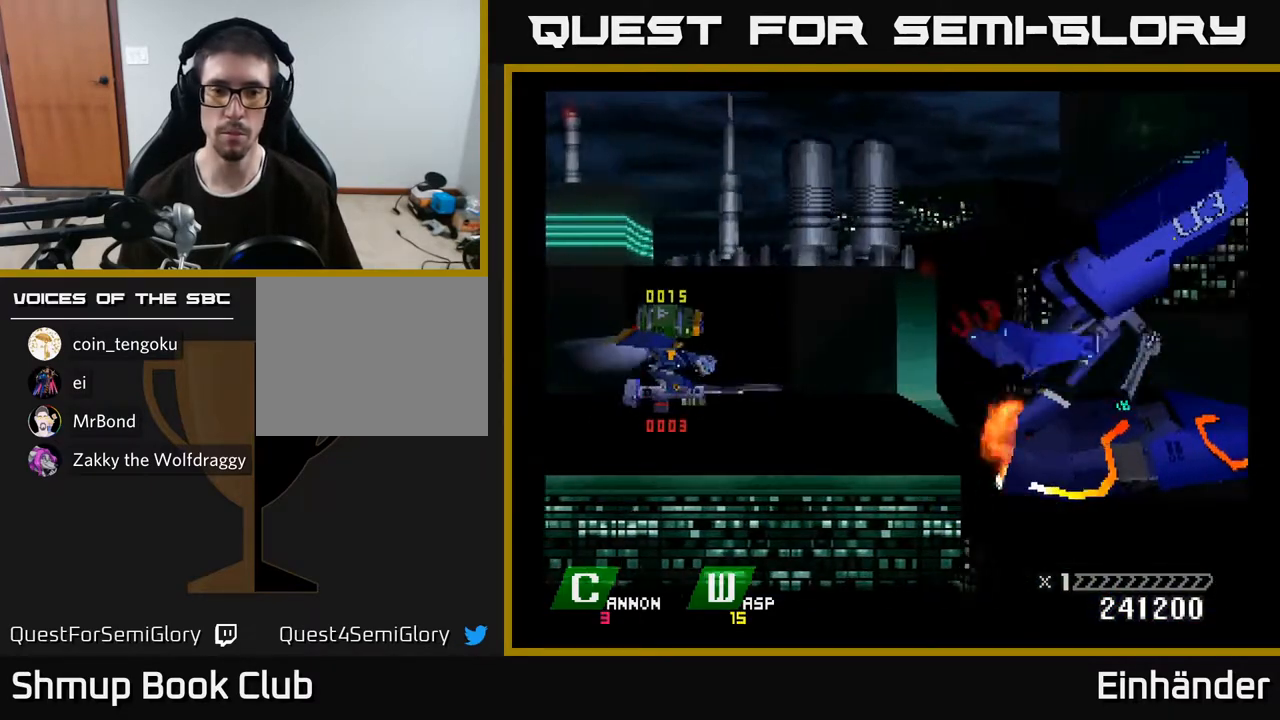
{"buttons": [], "right_stick": "center", "events": []}
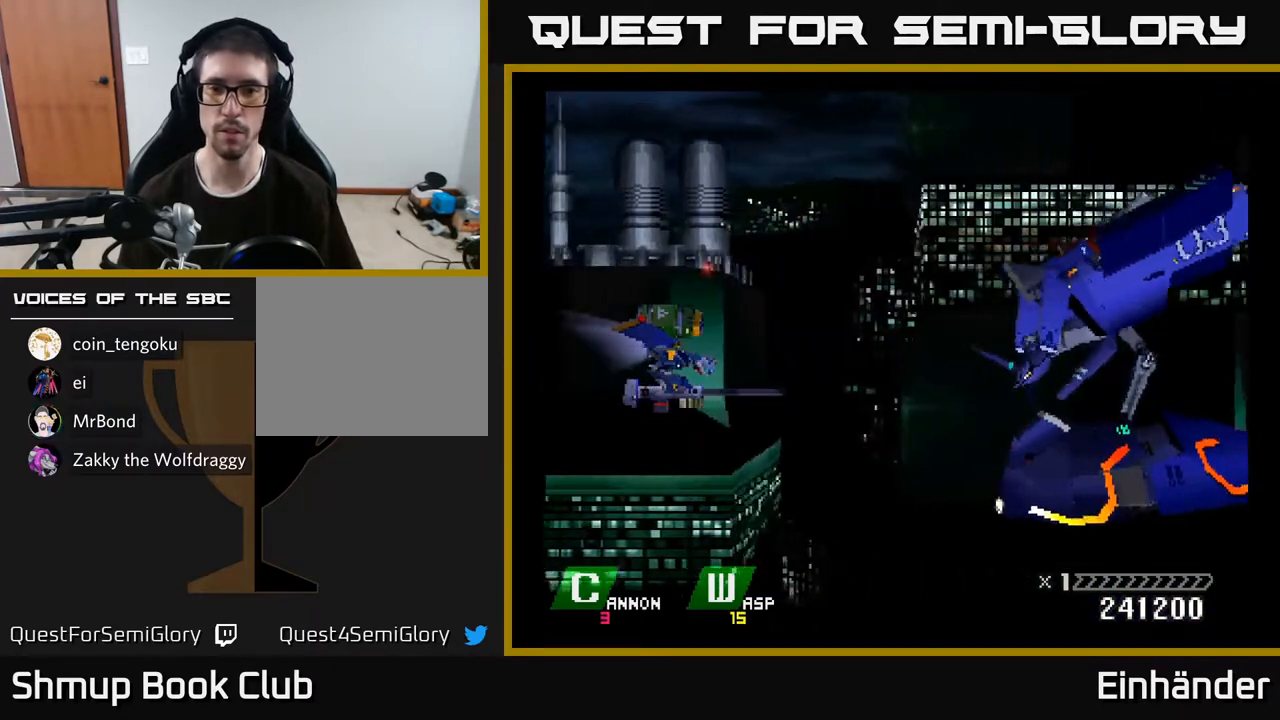
{"buttons": ["X"], "right_stick": "center", "events": [[367, "X", "down"], [433, "X", "up"], [467, "X", "down"]]}
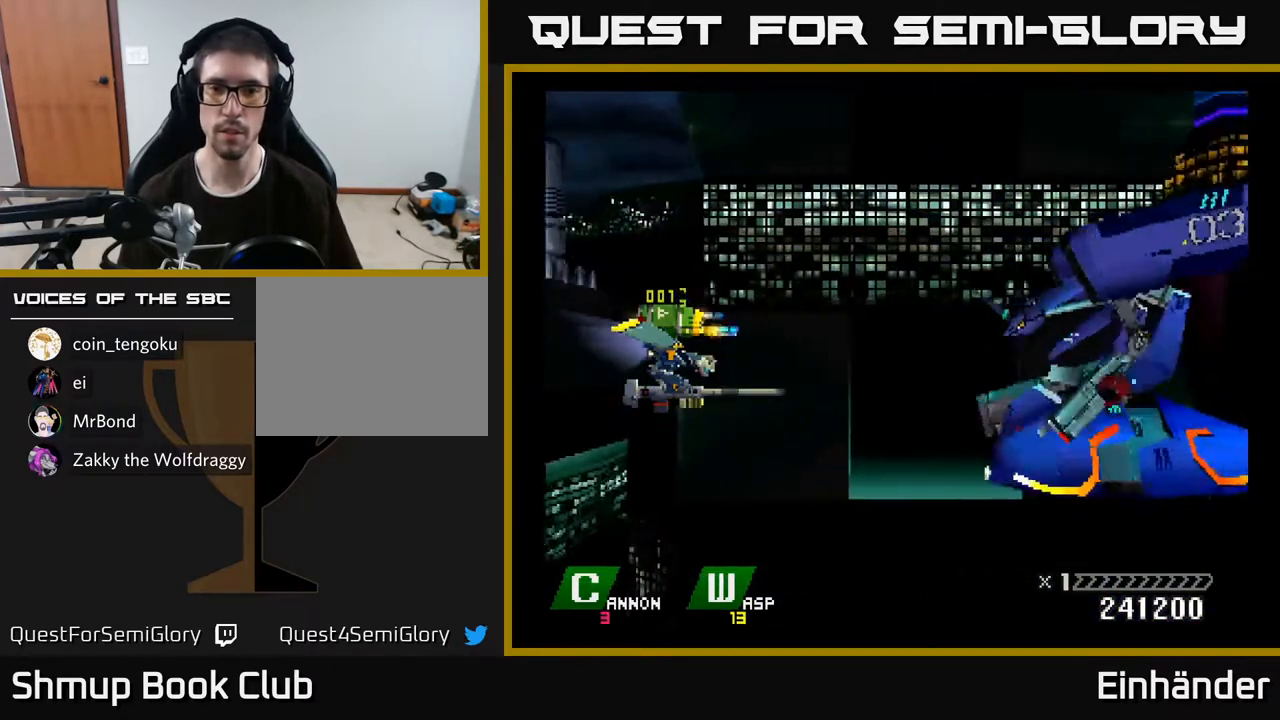
{"buttons": ["X"], "right_stick": "center", "events": [[33, "X", "up"], [83, "X", "down"], [167, "X", "up"], [217, "X", "down"], [283, "X", "up"], [333, "X", "down"], [417, "X", "up"], [467, "X", "down"]]}
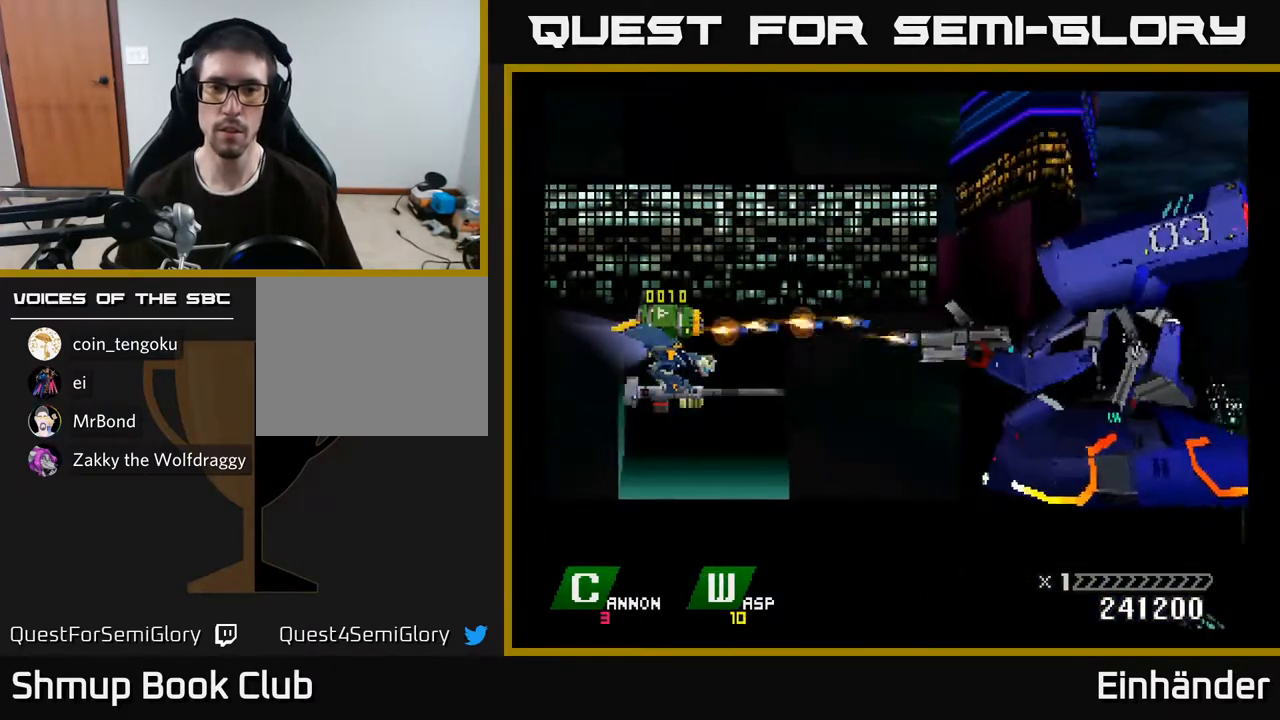
{"buttons": ["X", "DPAD_DOWN"], "right_stick": "center", "events": [[50, "X", "up"], [100, "X", "down"], [167, "X", "up"], [233, "X", "down"], [267, "DPAD_DOWN", "down"], [300, "X", "up"], [333, "DPAD_DOWN", "up"], [350, "X", "down"], [383, "DPAD_LEFT", "down"], [417, "X", "up"], [467, "DPAD_DOWN", "down"], [467, "DPAD_LEFT", "up"], [467, "X", "down"]]}
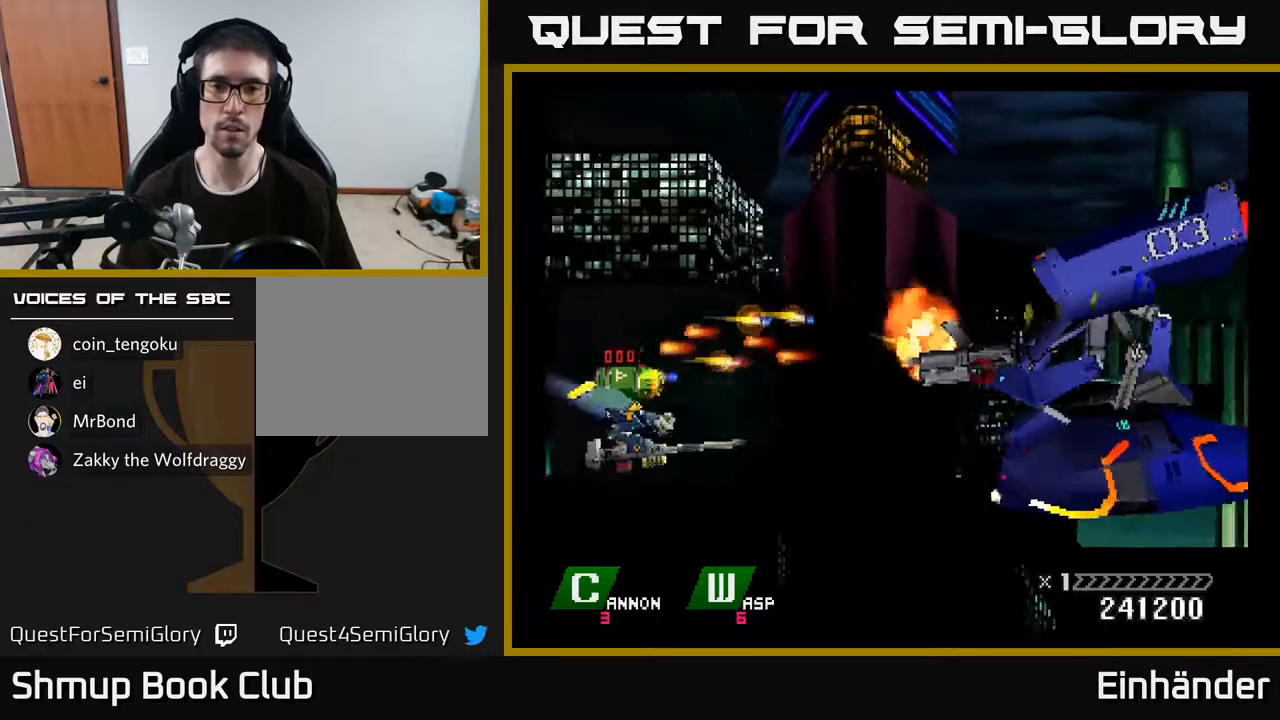
{"buttons": ["X", "DPAD_UP"], "right_stick": "center", "events": [[67, "X", "up"], [117, "X", "down"], [200, "X", "up"], [267, "DPAD_RIGHT", "down"], [267, "X", "down"], [300, "DPAD_DOWN", "up"], [350, "X", "up"], [417, "X", "down"], [433, "DPAD_RIGHT", "up"], [433, "DPAD_UP", "down"]]}
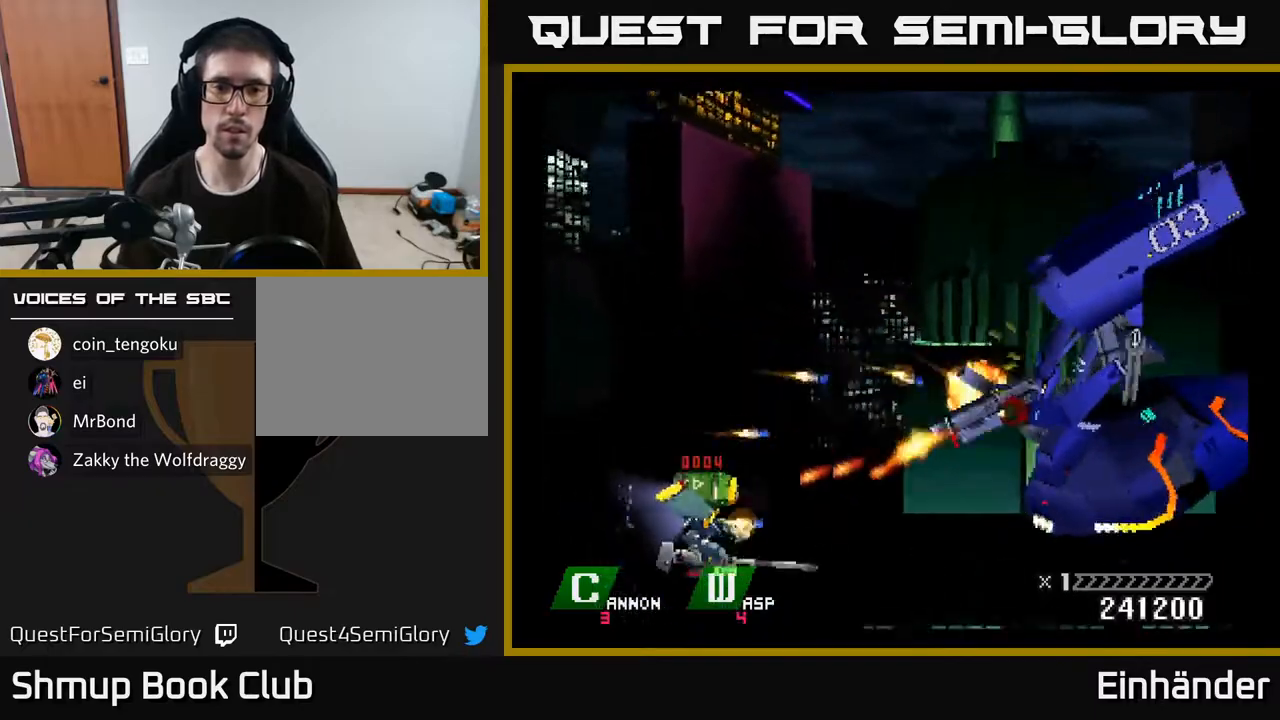
{"buttons": ["DPAD_UP"], "right_stick": "center", "events": [[17, "X", "up"], [83, "X", "down"], [100, "DPAD_LEFT", "down"], [183, "X", "up"], [250, "X", "down"], [300, "DPAD_LEFT", "up"], [350, "X", "up"], [417, "X", "down"], [500, "X", "up"]]}
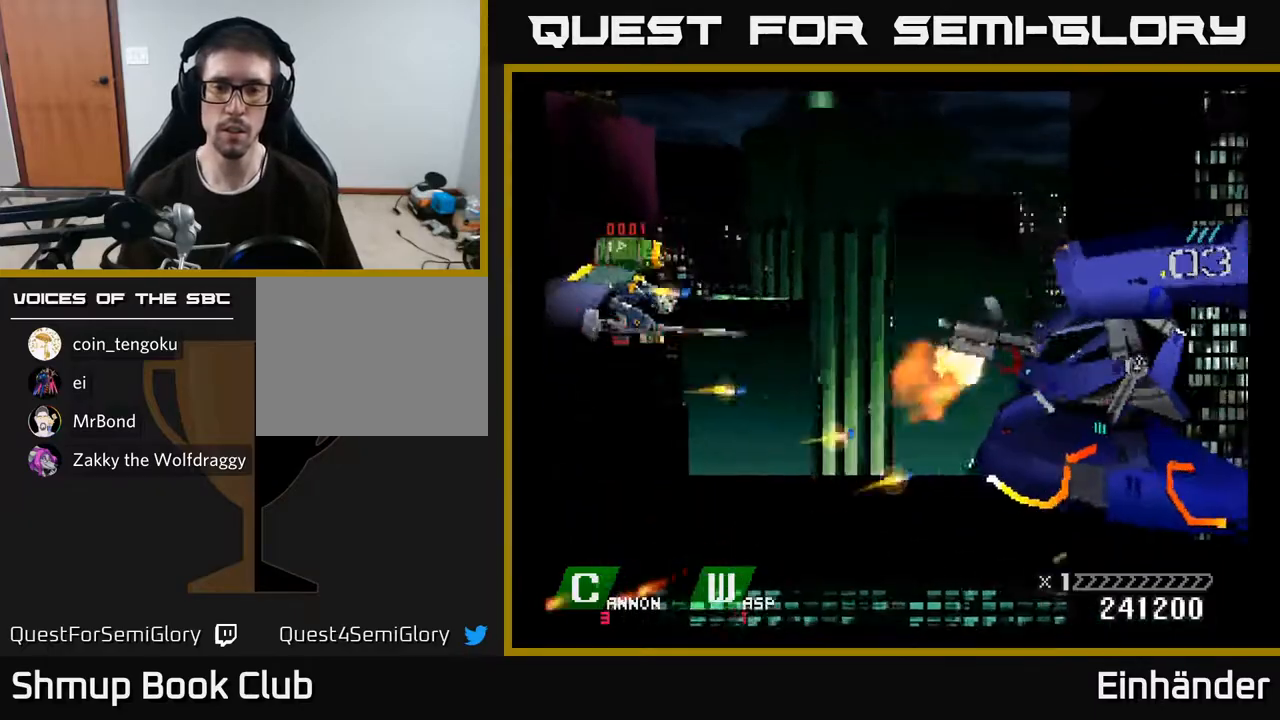
{"buttons": ["DPAD_DOWN"], "right_stick": "center", "events": [[67, "X", "down"], [167, "X", "up"], [217, "DPAD_LEFT", "down"], [217, "DPAD_UP", "up"], [233, "X", "down"], [250, "DPAD_DOWN", "down"], [317, "DPAD_LEFT", "up"], [317, "X", "up"], [383, "X", "down"], [483, "X", "up"]]}
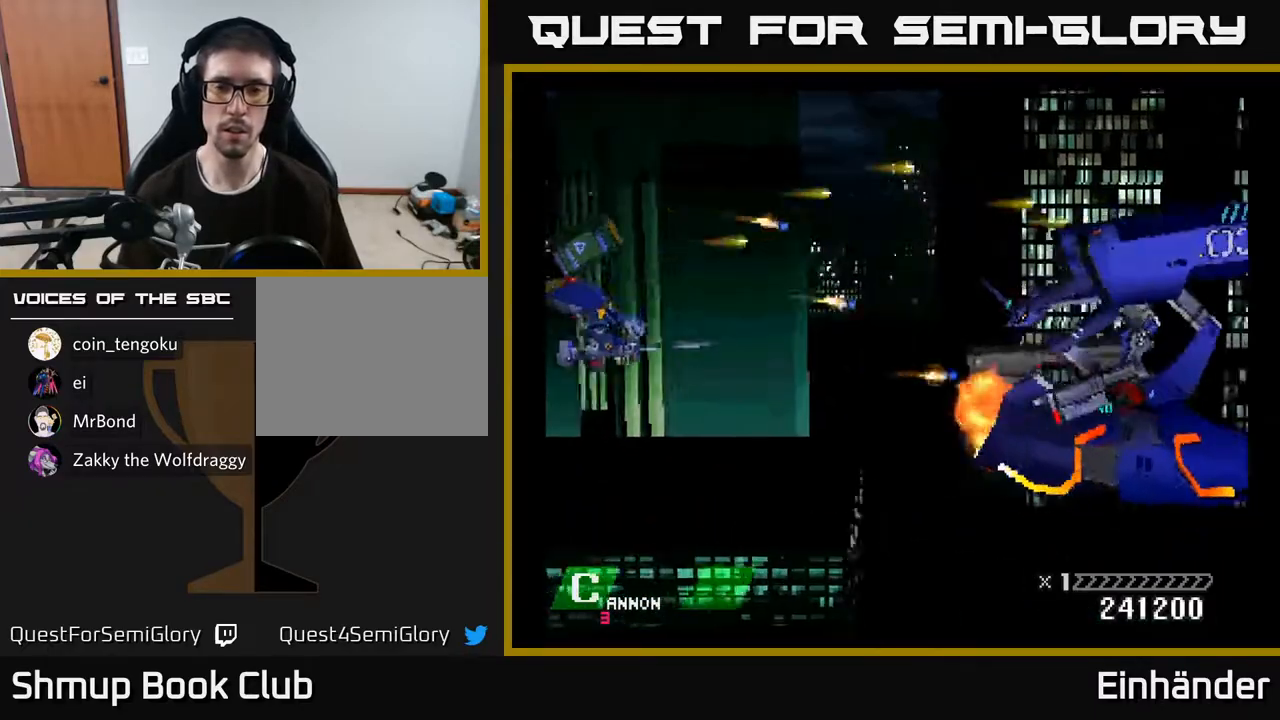
{"buttons": ["A", "X", "DPAD_RIGHT"], "right_stick": "center", "events": [[50, "X", "down"], [100, "DPAD_RIGHT", "down"], [167, "X", "up"], [217, "X", "down"], [333, "A", "down"], [367, "DPAD_DOWN", "up"]]}
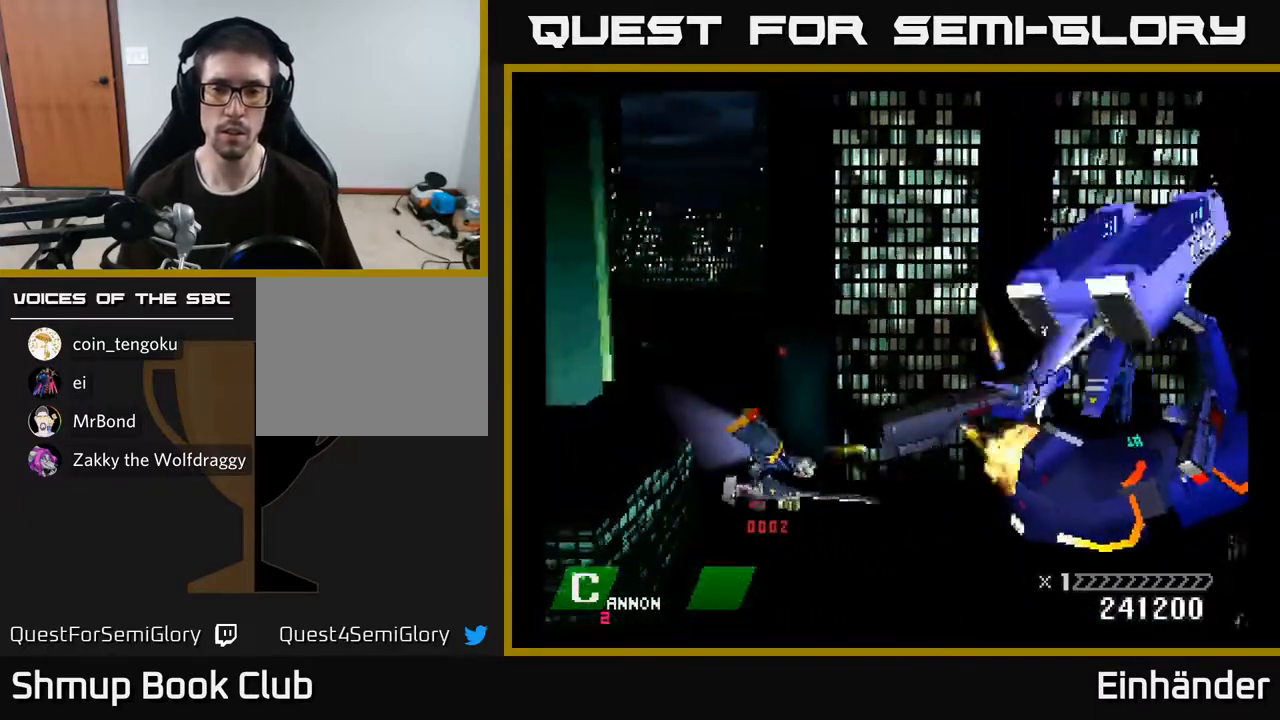
{"buttons": ["A", "X", "DPAD_UP", "DPAD_LEFT"], "right_stick": "center", "events": [[67, "DPAD_DOWN", "down"], [133, "DPAD_RIGHT", "up"], [150, "DPAD_DOWN", "up"], [250, "DPAD_LEFT", "down"], [317, "A", "up"], [433, "A", "down"], [500, "DPAD_UP", "down"]]}
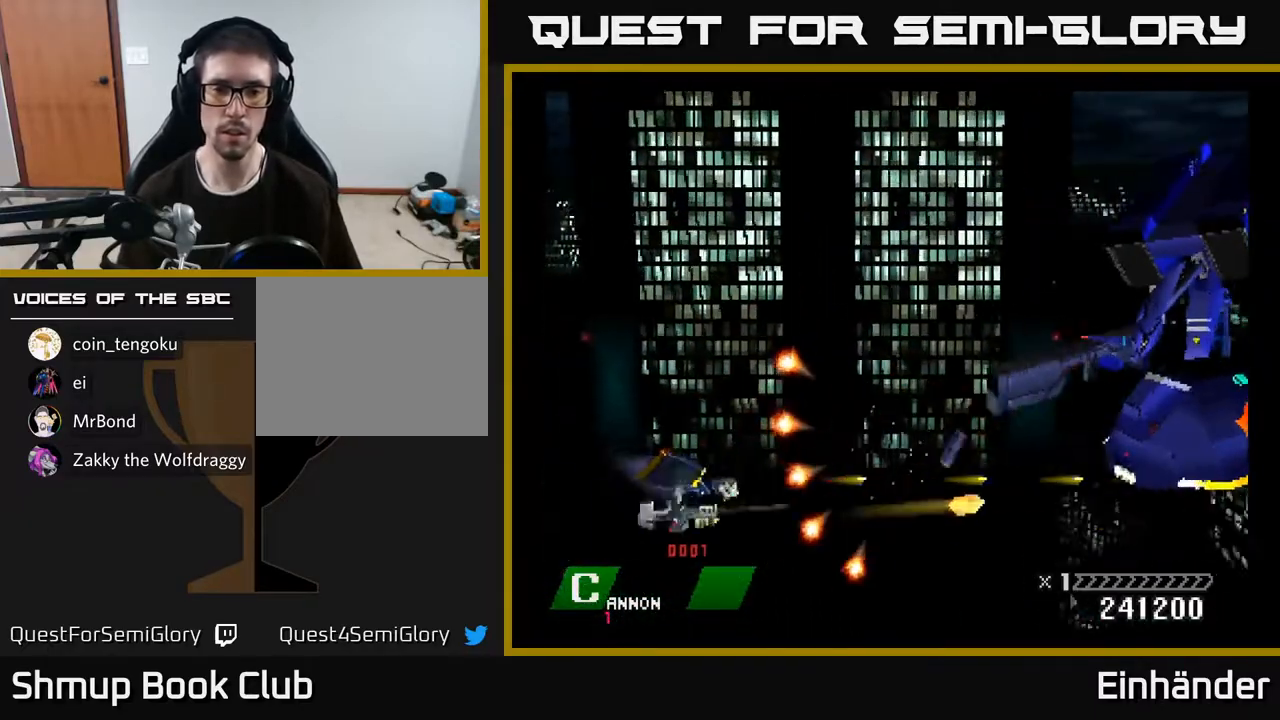
{"buttons": [], "right_stick": "center", "events": [[100, "A", "up"], [250, "DPAD_UP", "up"], [283, "DPAD_LEFT", "up"], [400, "DPAD_DOWN", "down"], [450, "X", "up"], [467, "DPAD_DOWN", "up"]]}
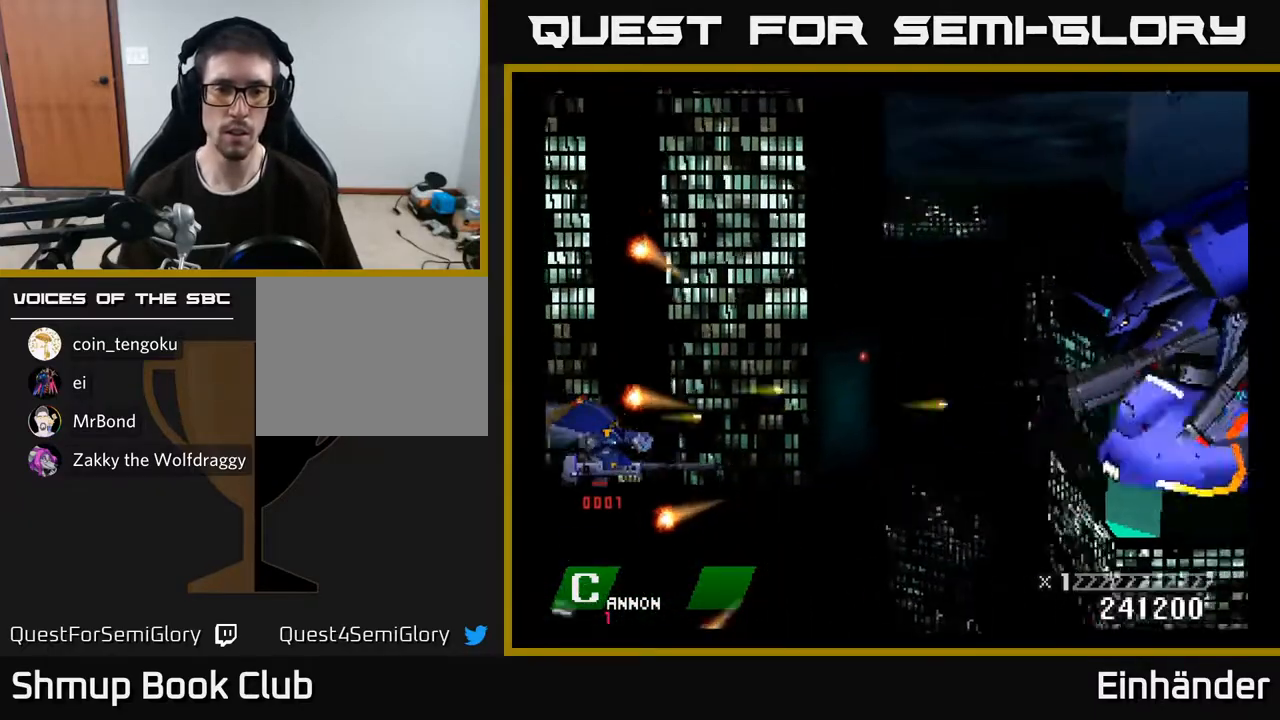
{"buttons": ["DPAD_DOWN", "DPAD_RIGHT"], "right_stick": "center", "events": [[17, "X", "down"], [150, "X", "up"], [167, "DPAD_RIGHT", "down"], [200, "X", "down"], [367, "X", "up"], [467, "DPAD_DOWN", "down"]]}
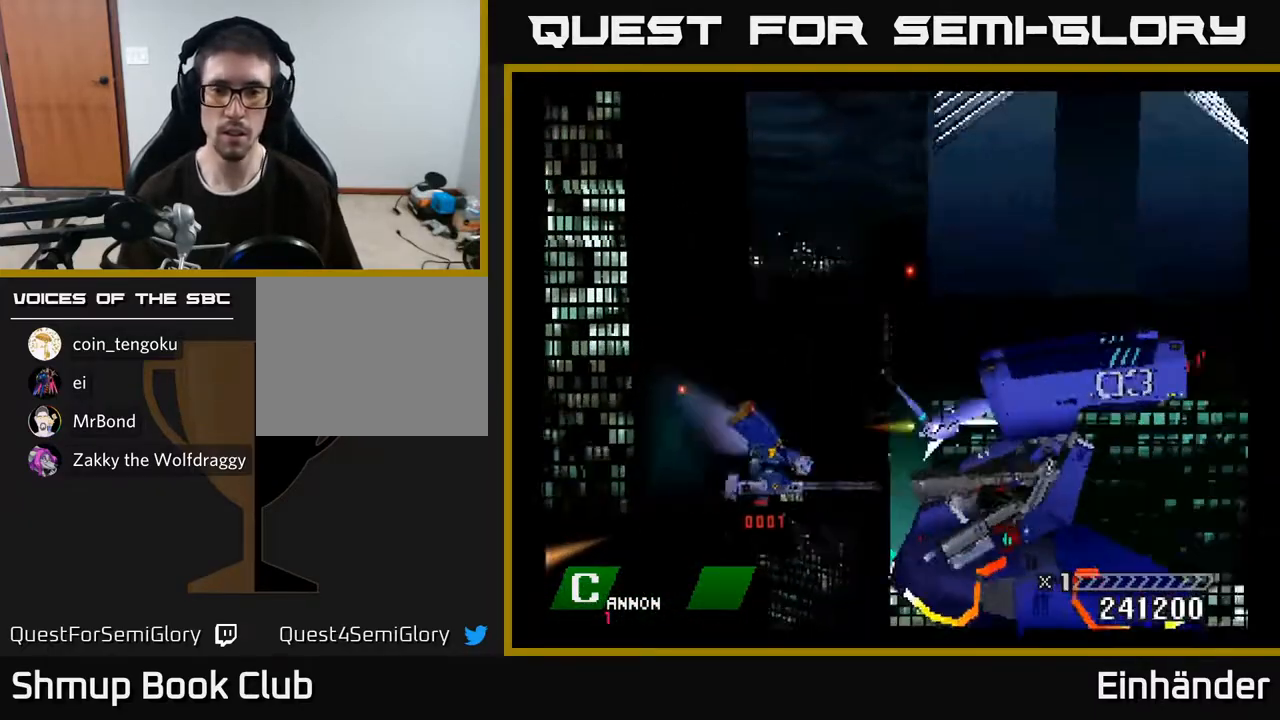
{"buttons": ["X", "DPAD_RIGHT"], "right_stick": "center"}
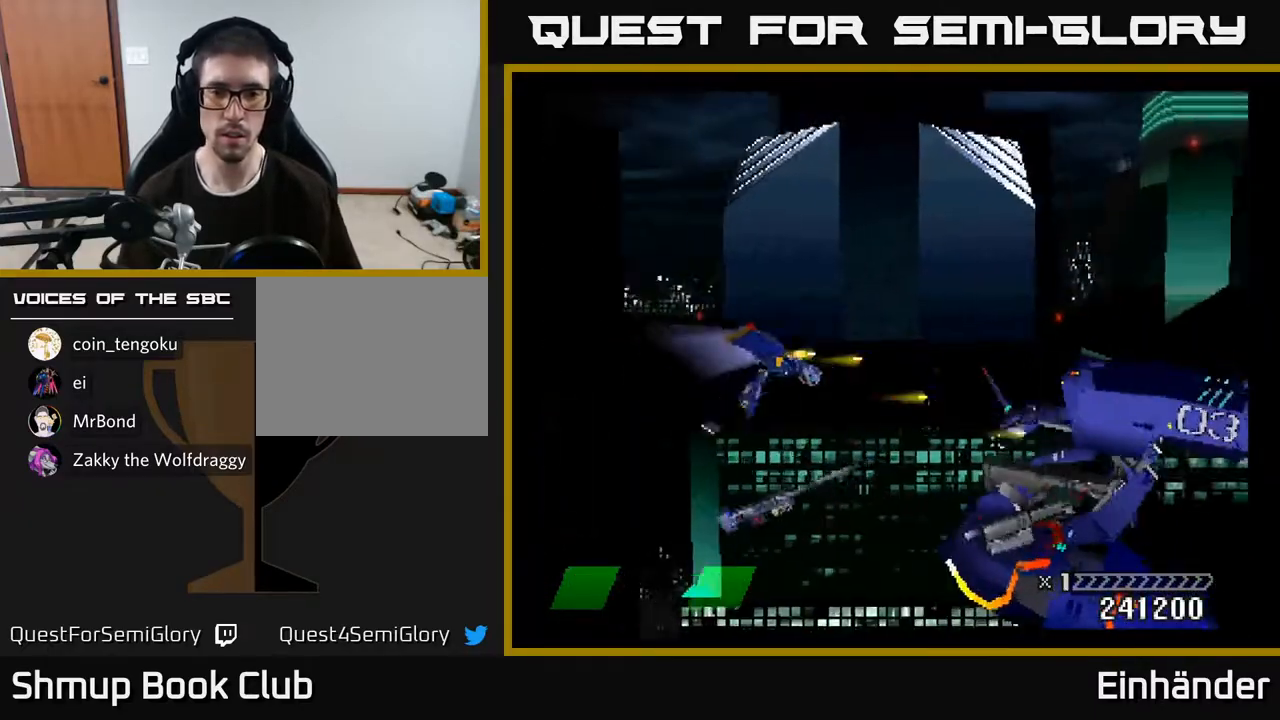
{"buttons": ["X"], "right_stick": "center", "events": [[100, "DPAD_RIGHT", "up"], [333, "DPAD_DOWN", "down"], [450, "DPAD_DOWN", "up"]]}
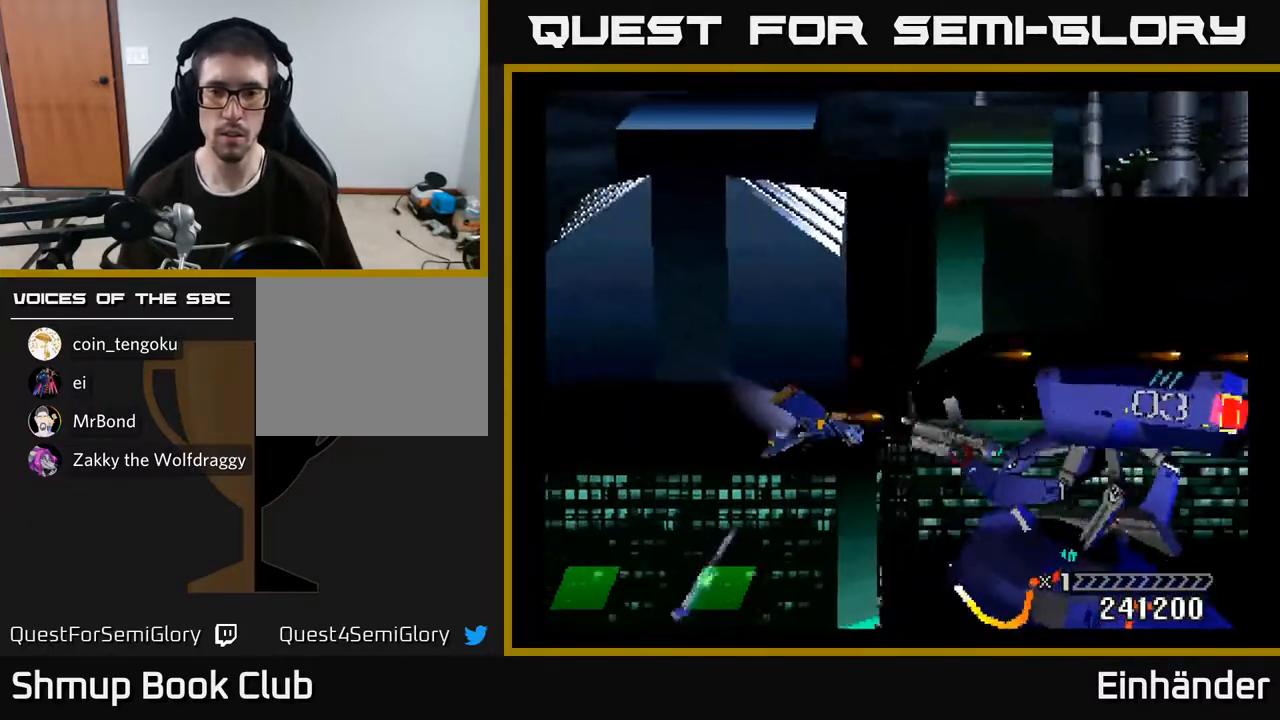
{"buttons": ["X", "DPAD_UP", "DPAD_LEFT"], "right_stick": "center", "events": [[133, "DPAD_LEFT", "down"], [400, "DPAD_UP", "down"]]}
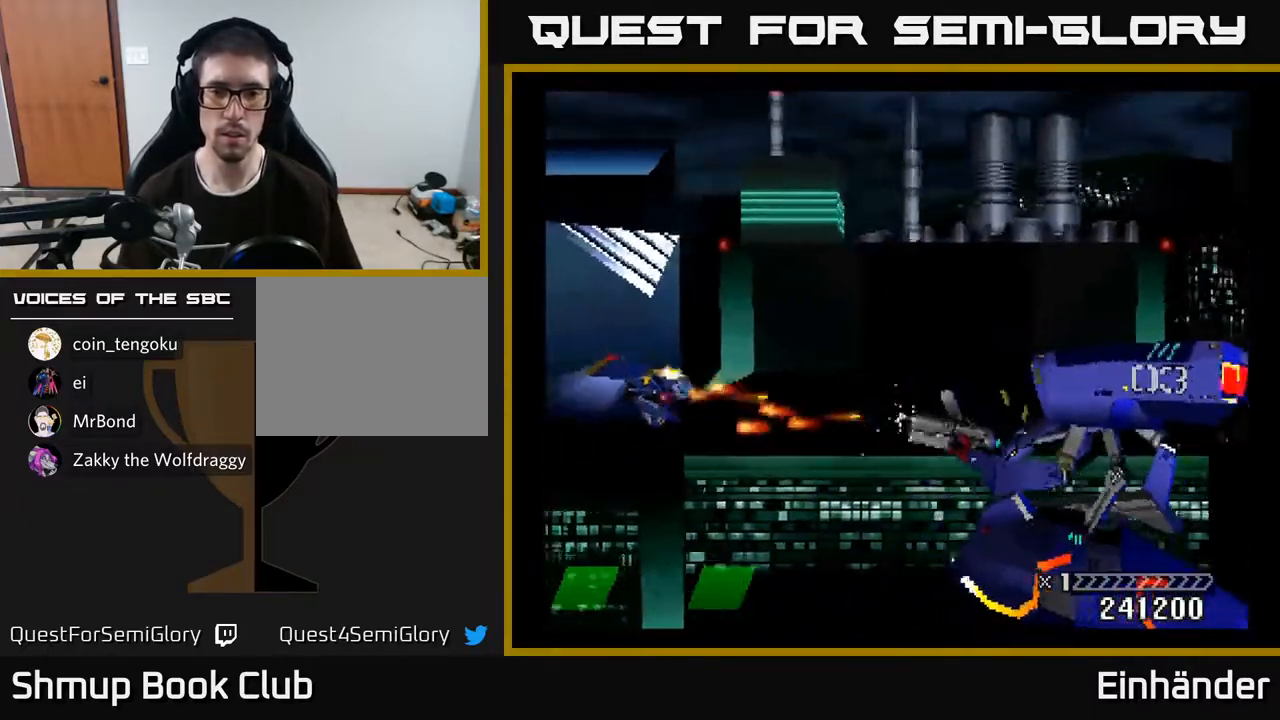
{"buttons": ["X", "DPAD_DOWN"], "right_stick": "center", "events": [[200, "DPAD_LEFT", "up"], [283, "DPAD_RIGHT", "down"], [317, "DPAD_UP", "up"], [417, "DPAD_DOWN", "down"], [467, "DPAD_RIGHT", "up"]]}
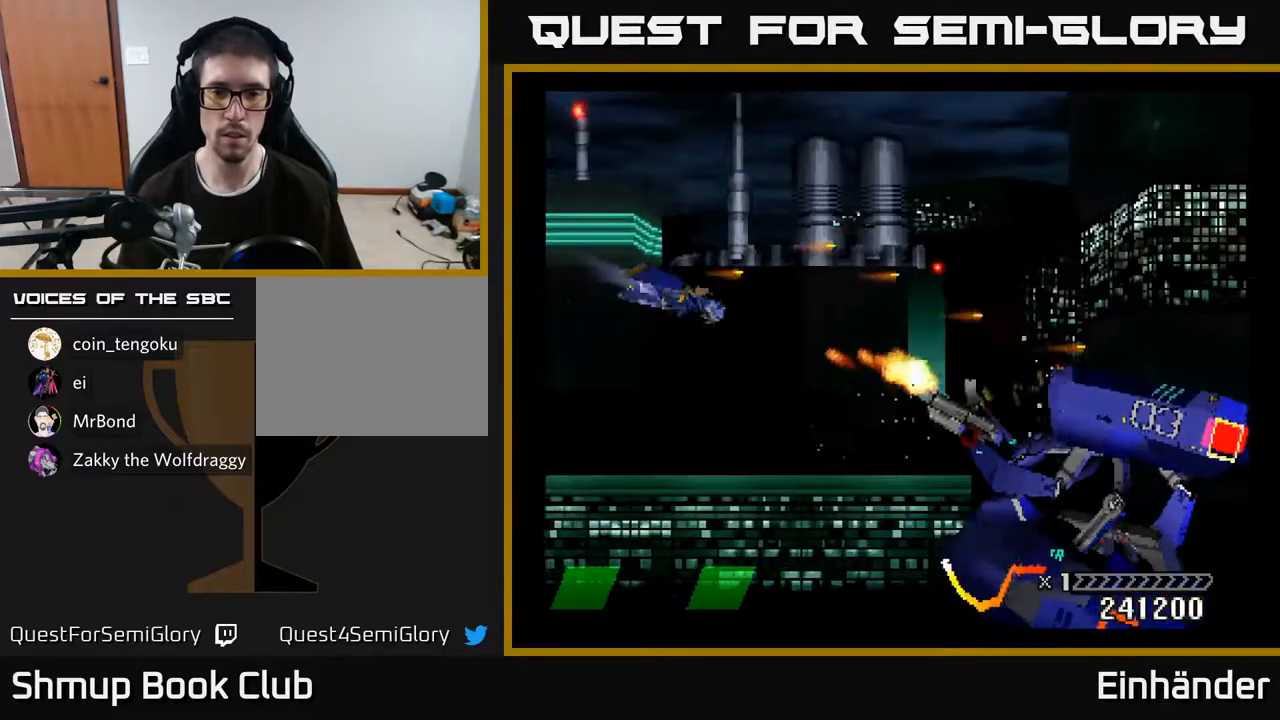
{"buttons": ["X", "DPAD_UP"], "right_stick": "center", "events": [[67, "X", "up"], [100, "DPAD_LEFT", "down"], [183, "X", "down"], [200, "DPAD_LEFT", "up"], [250, "DPAD_RIGHT", "down"], [400, "DPAD_DOWN", "up"], [483, "DPAD_RIGHT", "up"], [483, "DPAD_UP", "down"]]}
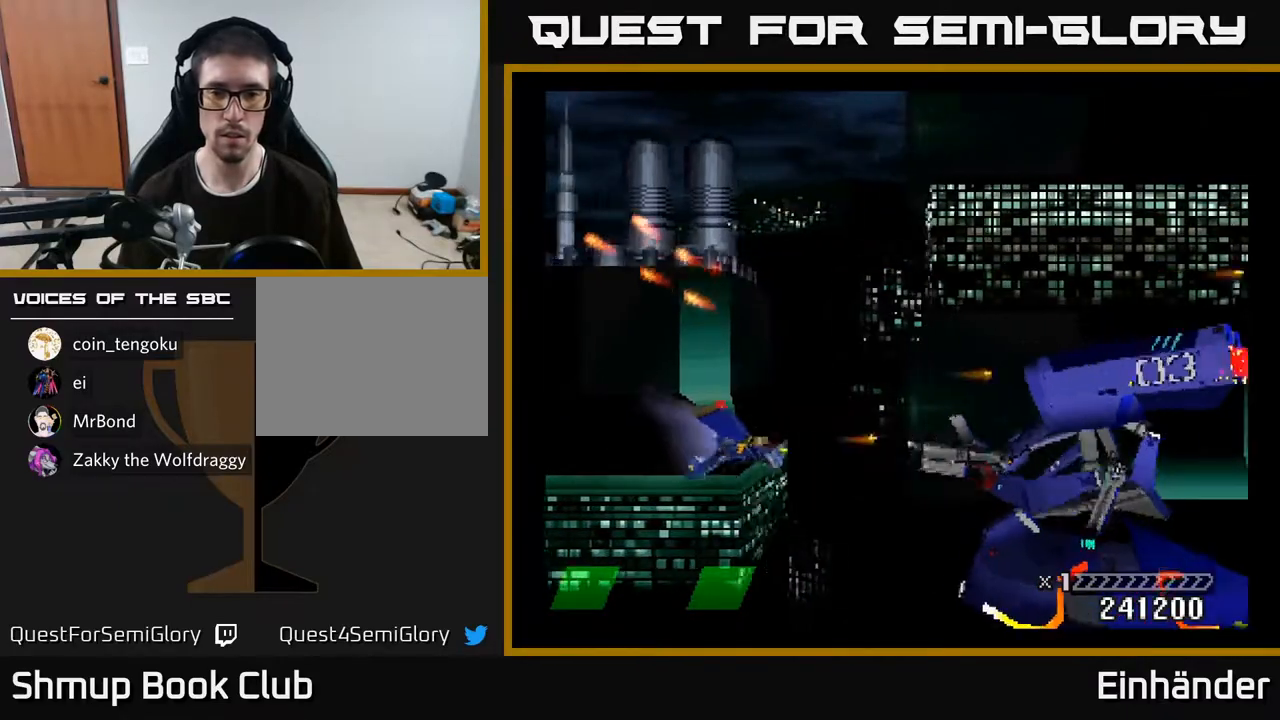
{"buttons": ["X"], "right_stick": "center", "events": [[100, "DPAD_UP", "up"], [117, "DPAD_RIGHT", "down"], [217, "DPAD_RIGHT", "up"], [300, "DPAD_UP", "down"], [350, "DPAD_UP", "up"]]}
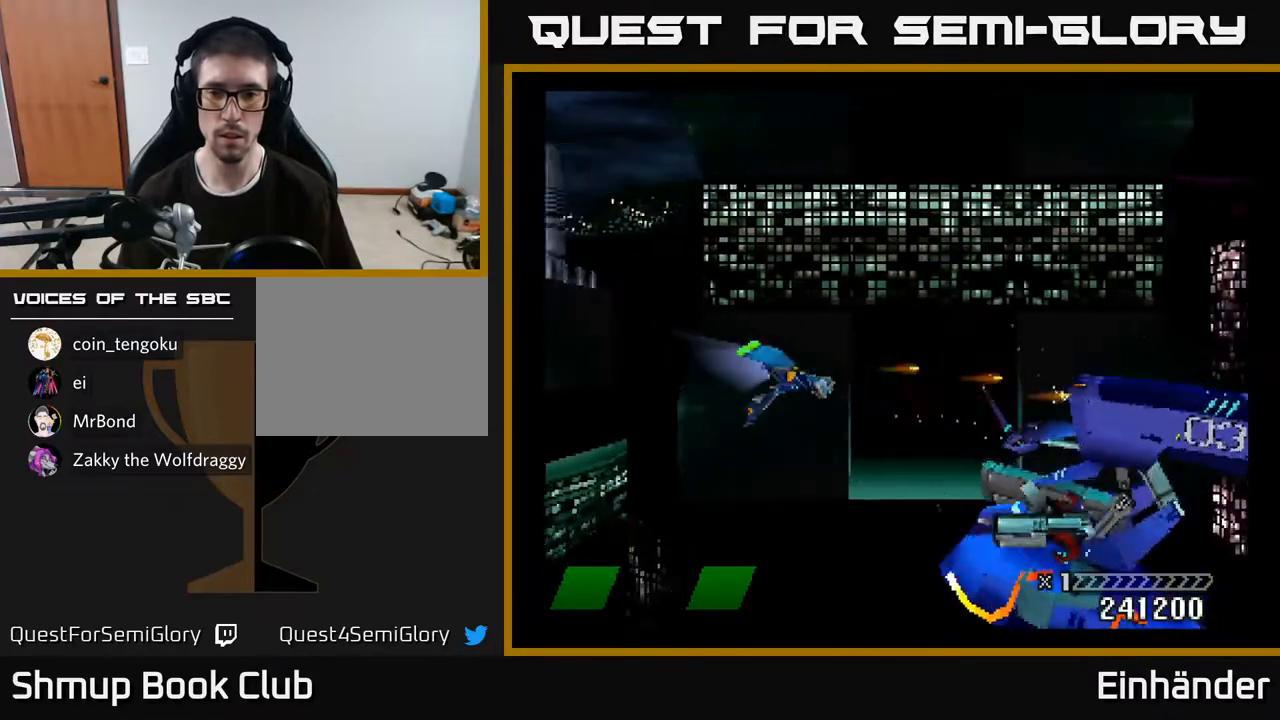
{"buttons": ["X", "DPAD_LEFT"], "right_stick": "center", "events": [[450, "DPAD_LEFT", "down"]]}
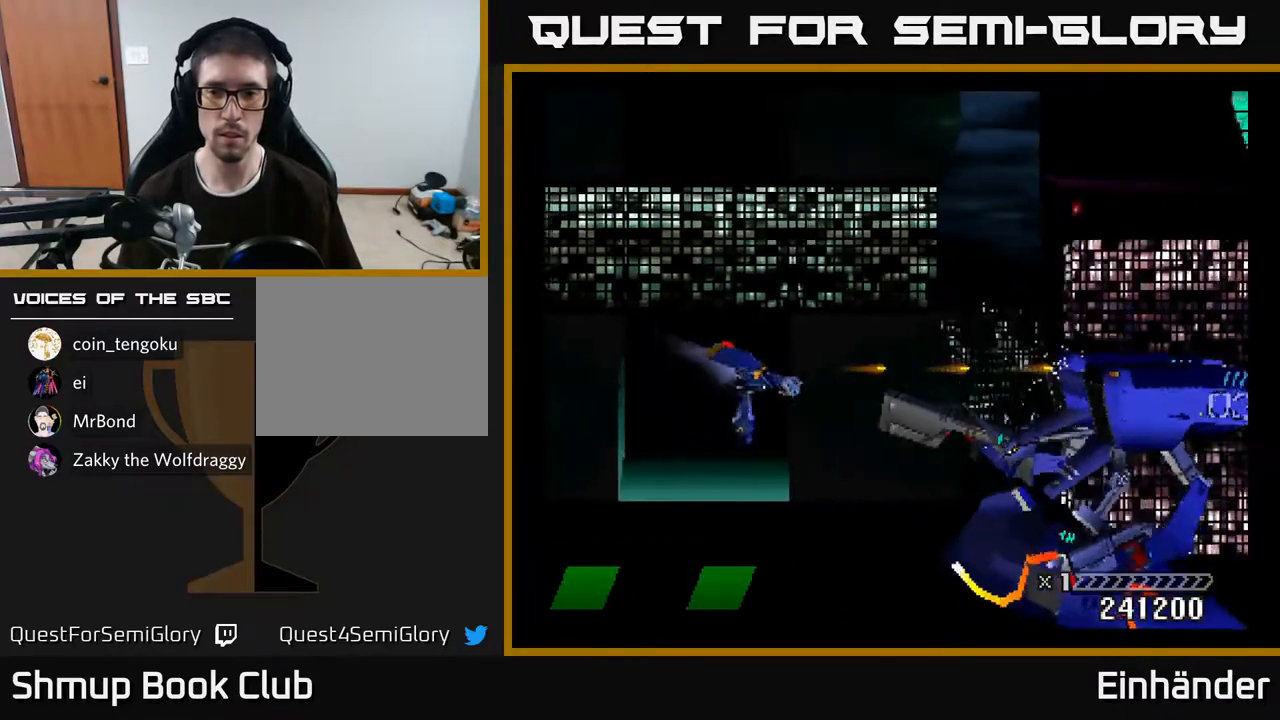
{"buttons": ["X"], "right_stick": "center", "events": [[400, "DPAD_LEFT", "up"]]}
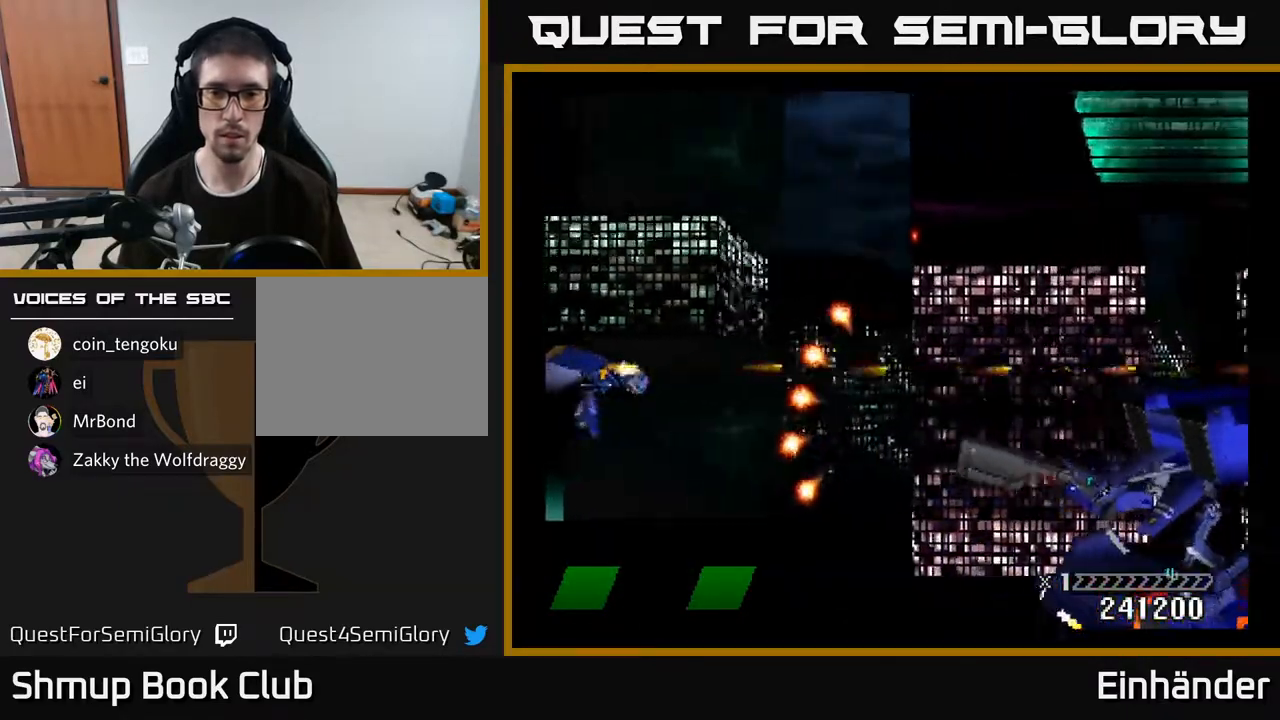
{"buttons": ["X"], "right_stick": "center", "events": [[450, "DPAD_DOWN", "down"], [483, "DPAD_DOWN", "up"]]}
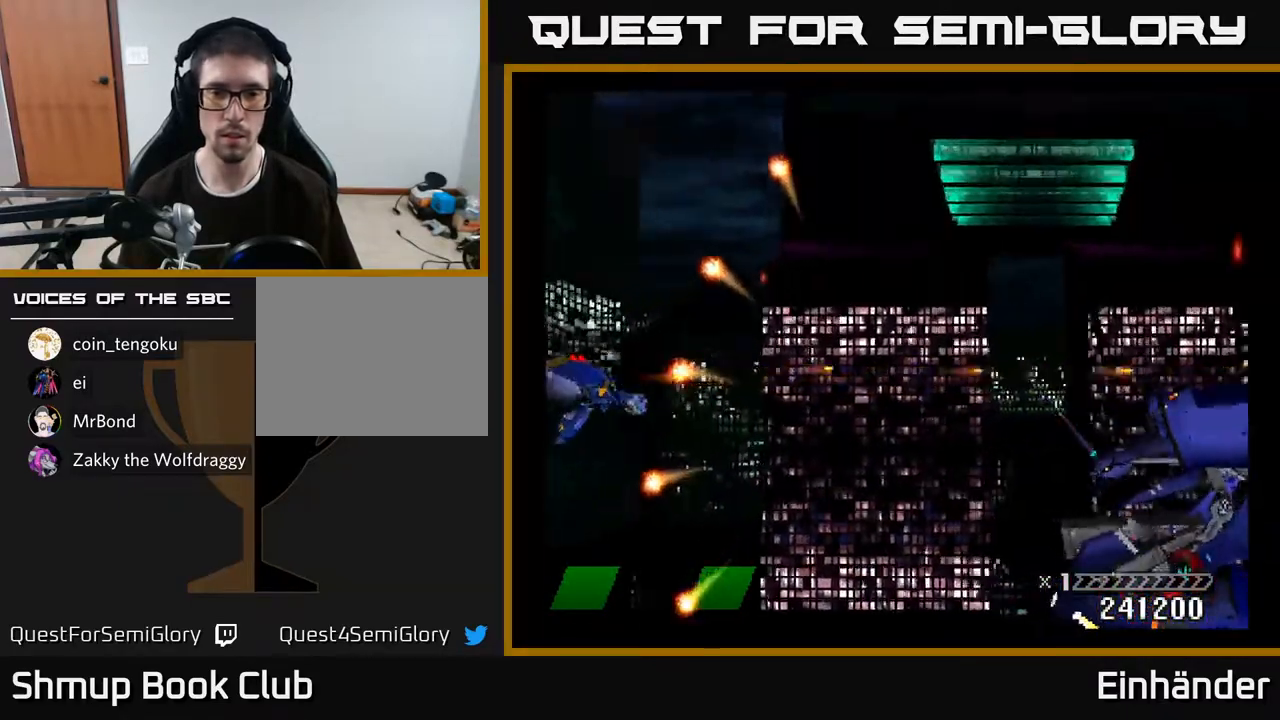
{"buttons": ["X", "DPAD_RIGHT"], "right_stick": "center", "events": [[350, "DPAD_RIGHT", "down"]]}
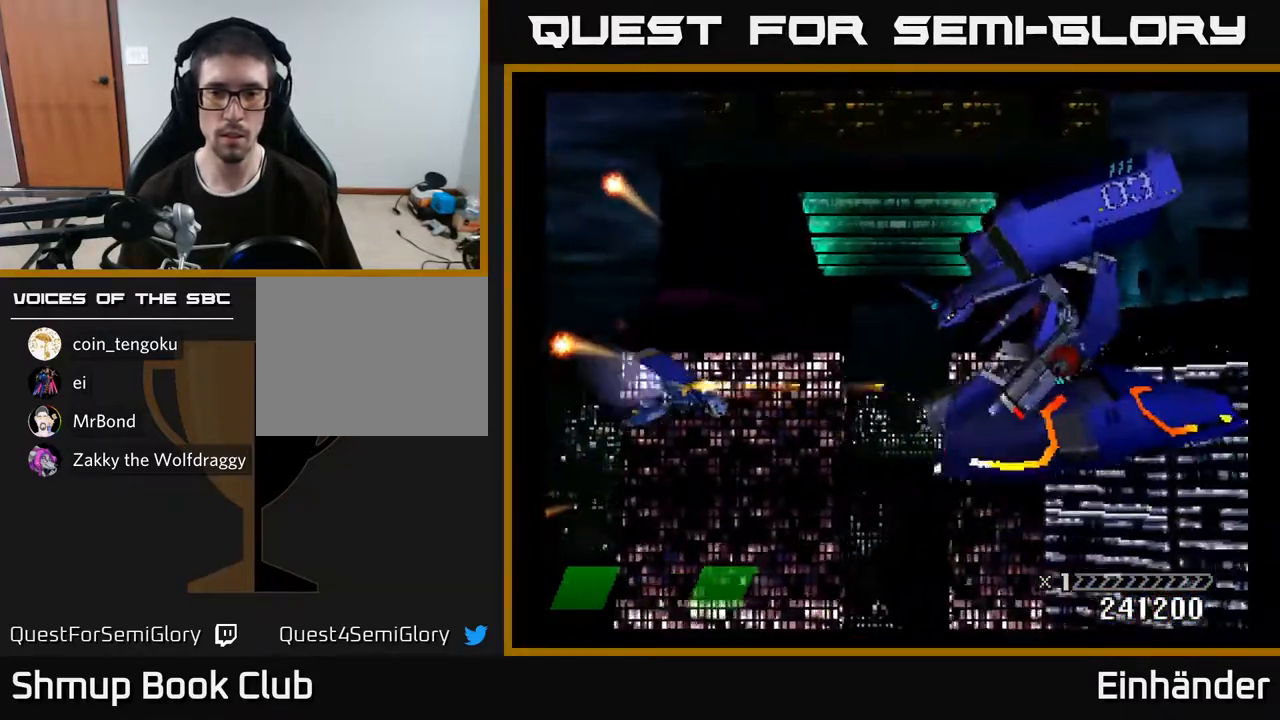
{"buttons": ["X"], "right_stick": "center", "events": [[33, "DPAD_UP", "down"], [267, "DPAD_RIGHT", "up"], [433, "DPAD_UP", "up"]]}
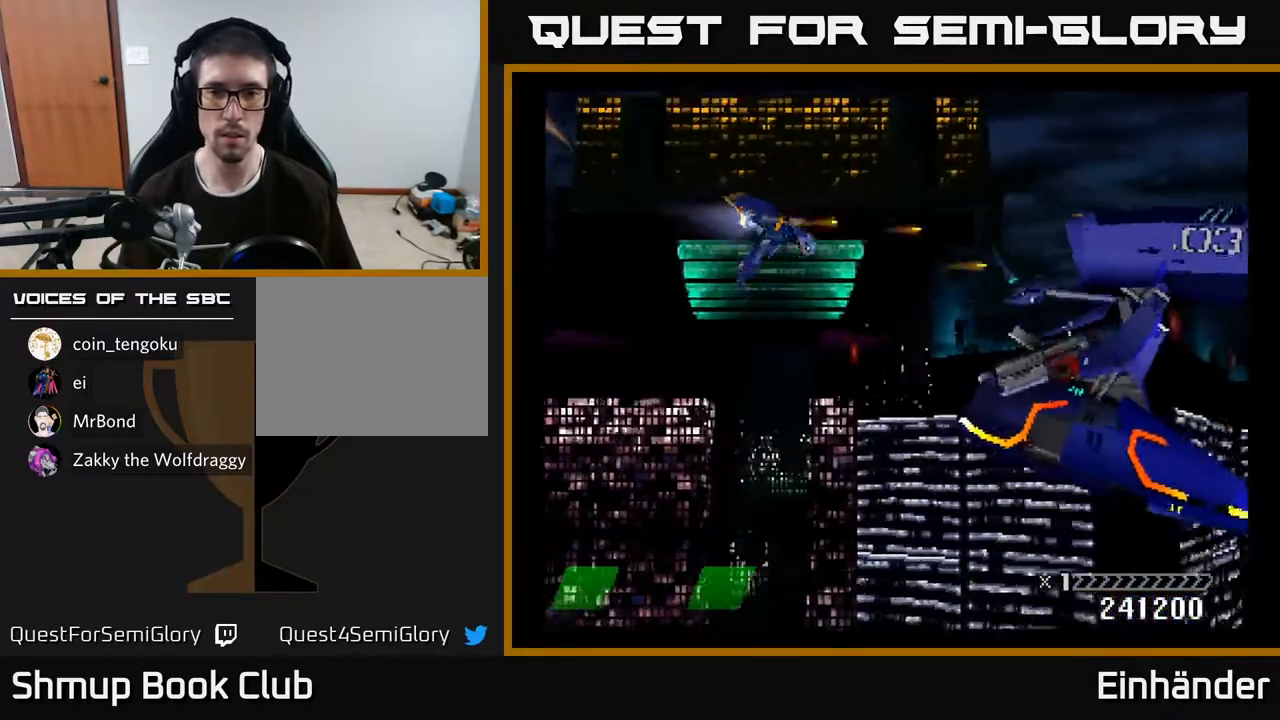
{"buttons": ["X"], "right_stick": "center", "events": [[100, "DPAD_DOWN", "down"], [183, "DPAD_LEFT", "down"], [217, "DPAD_DOWN", "up"], [467, "DPAD_LEFT", "up"]]}